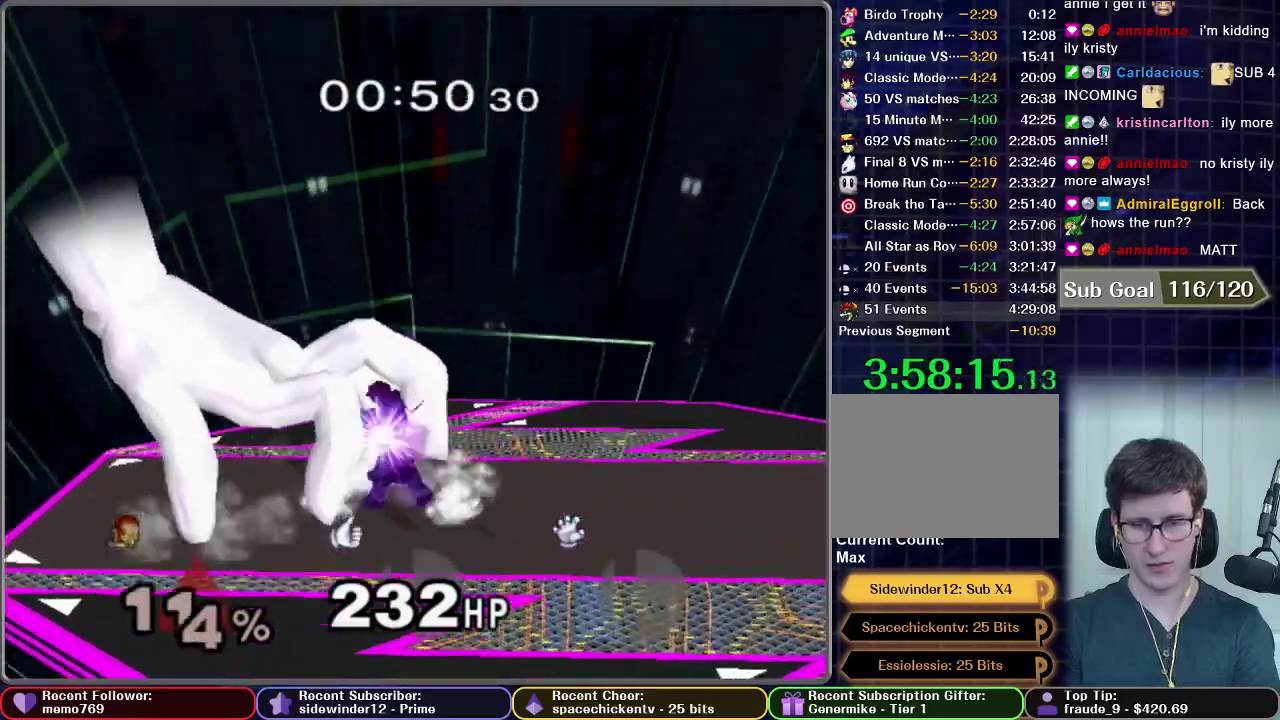
Gameplay with a controller (Nintendo layout); each line is a JSON object with the inputs held at the frame after it. "events" lists button and stick changes between this image and that frame as [ms after this image, input, new state], when the widget could be followed in between. This overlay highlights the sticks when they move; stick clicks (L3 R3) are not distinguishable. Not read: L3 R3.
{"buttons": [], "left_stick": "left", "right_stick": "center", "events": [[467, "L1", "up"], [467, "left_stick", "left"]]}
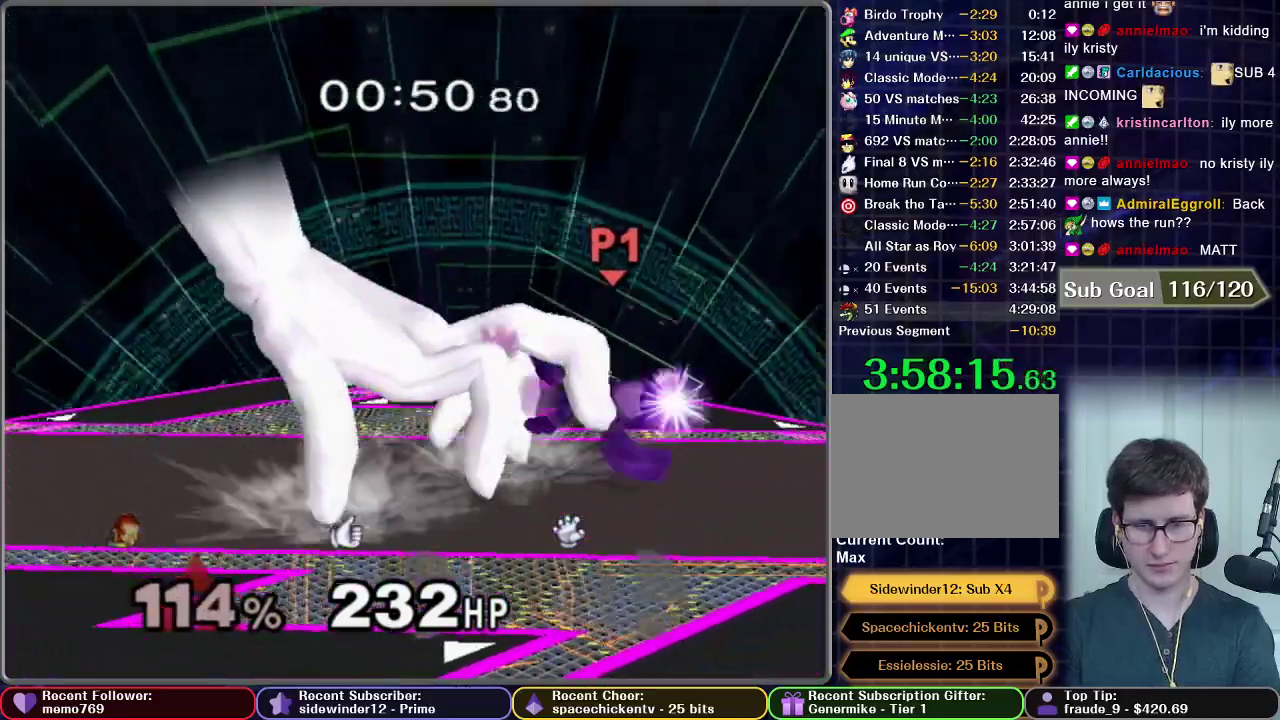
{"buttons": [], "left_stick": "left", "right_stick": "center", "events": []}
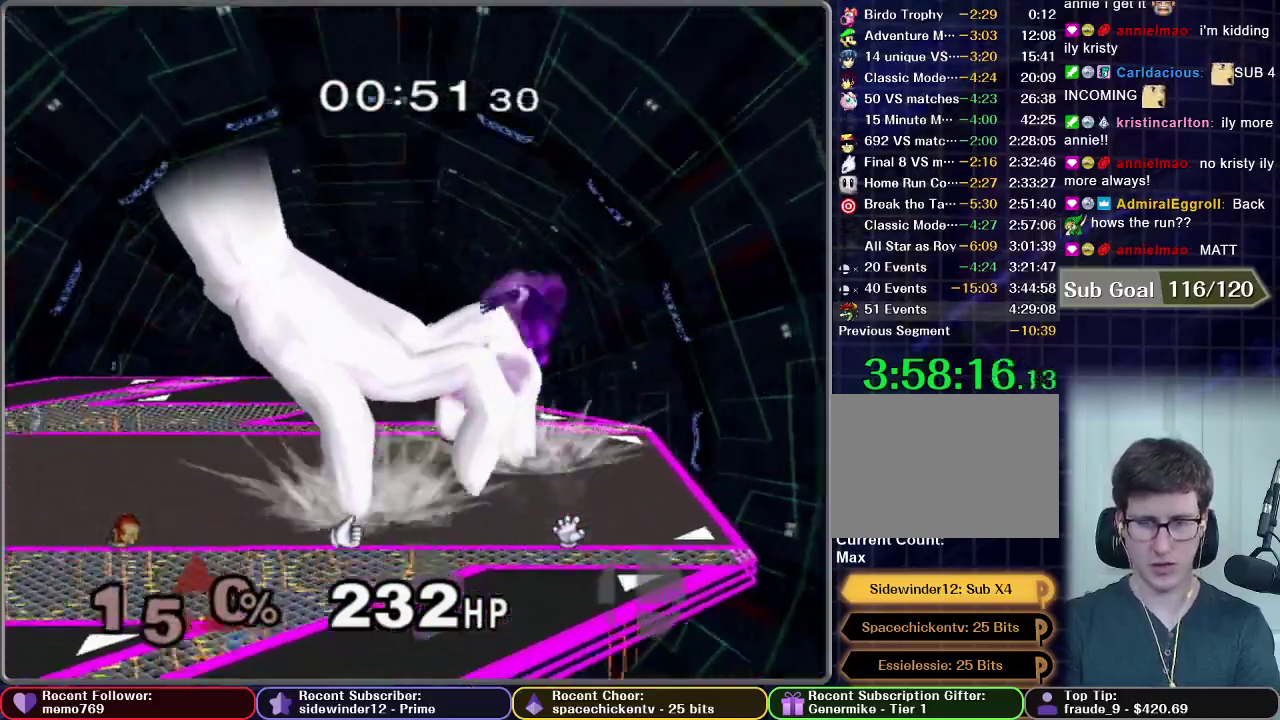
{"buttons": [], "left_stick": "left", "right_stick": "center", "events": [[383, "X", "down"], [433, "X", "up"]]}
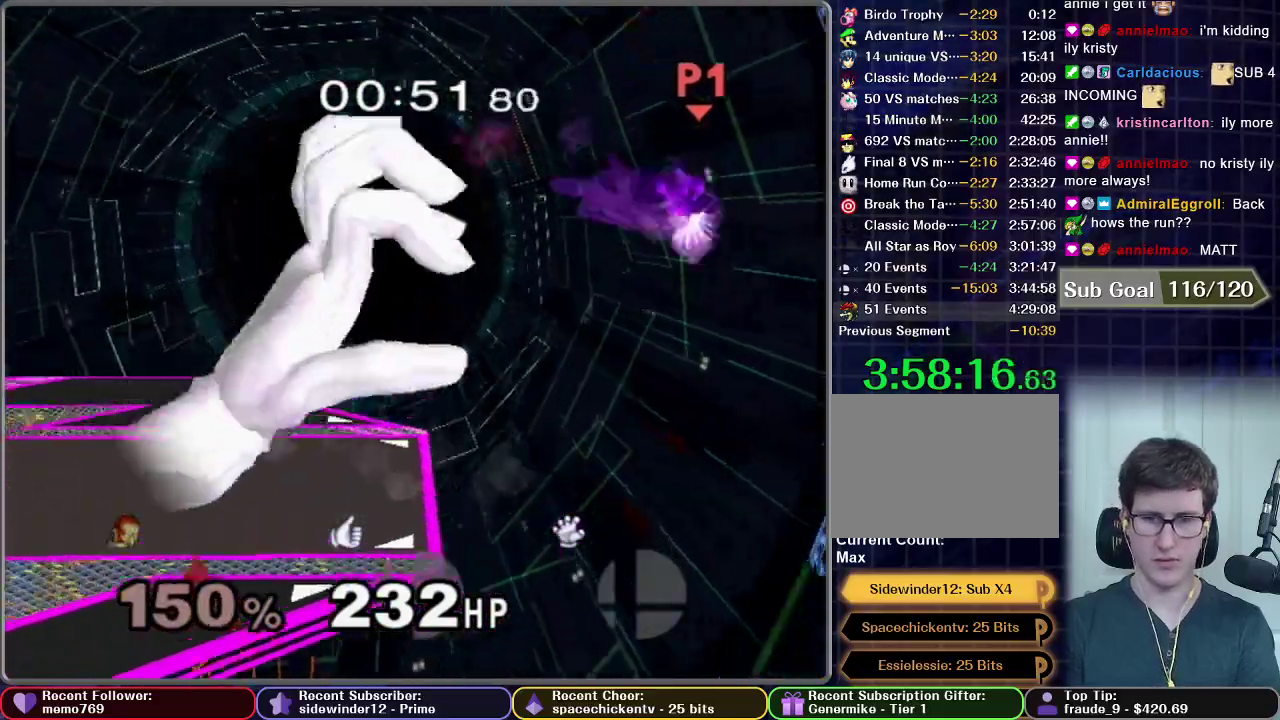
{"buttons": [], "left_stick": "left", "right_stick": "center", "events": [[33, "X", "down"], [100, "X", "up"], [184, "X", "down"], [234, "X", "up"], [417, "X", "down"], [484, "X", "up"]]}
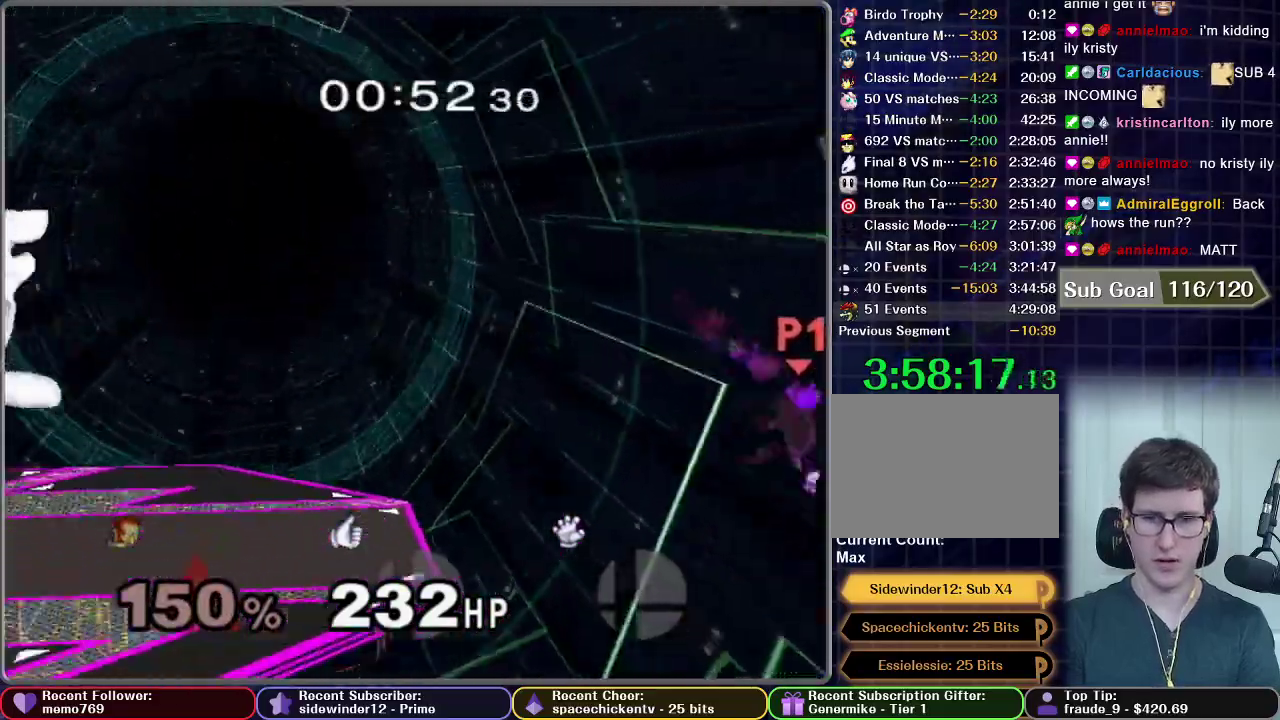
{"buttons": [], "left_stick": "left", "right_stick": "center", "events": [[166, "X", "down"], [233, "X", "up"], [283, "X", "down"], [467, "X", "up"]]}
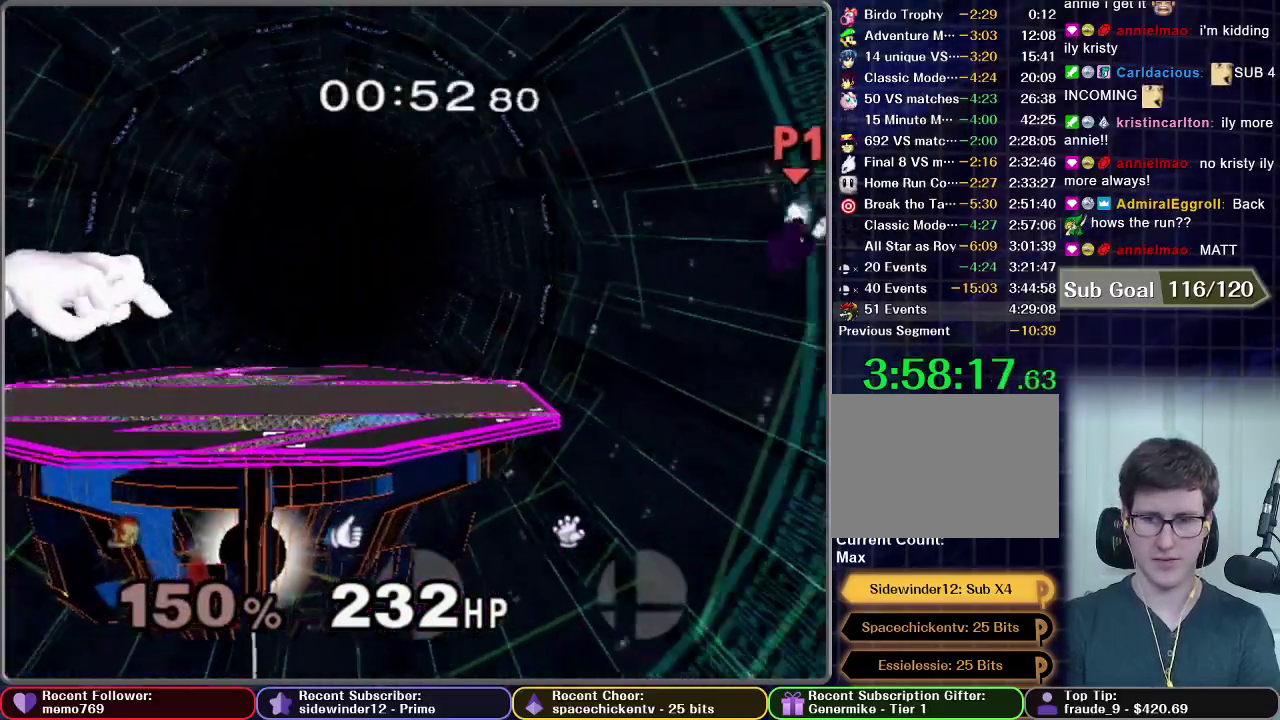
{"buttons": ["B"], "left_stick": "left", "right_stick": "center", "events": [[200, "left_stick", "up-left"], [250, "left_stick", "up"], [317, "B", "down"], [484, "left_stick", "left"]]}
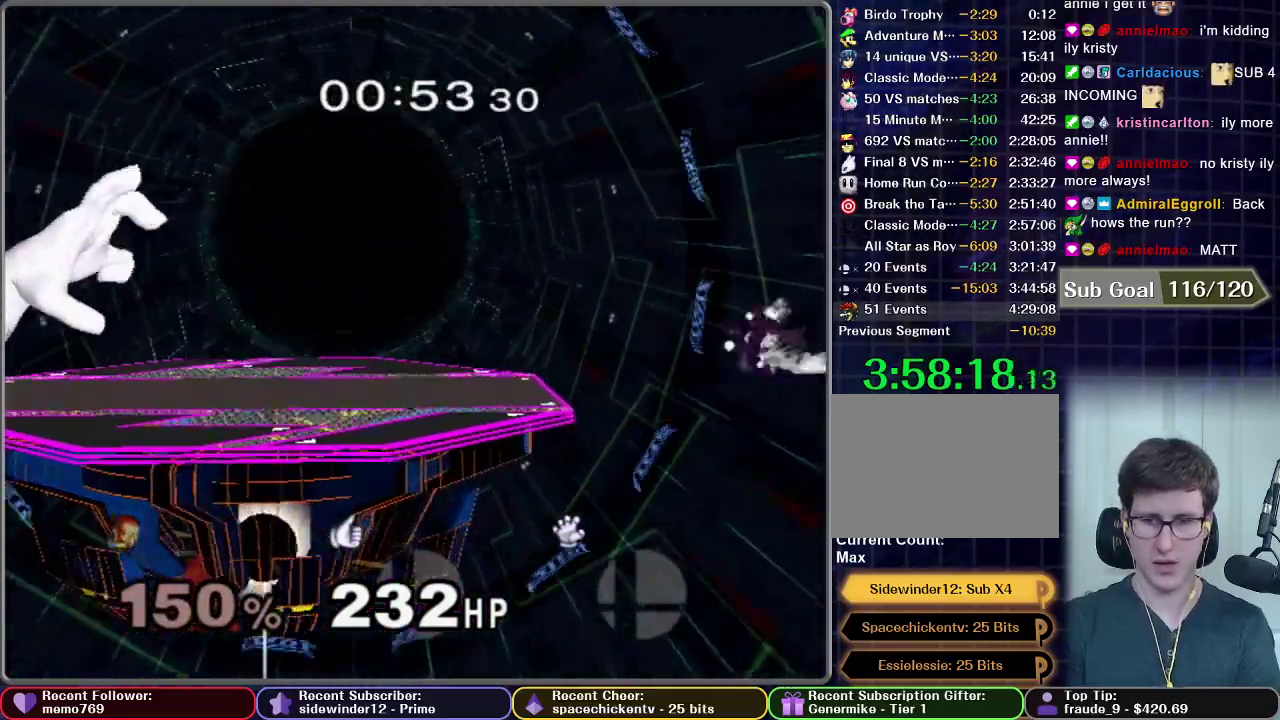
{"buttons": ["B"], "left_stick": "left", "right_stick": "center", "events": []}
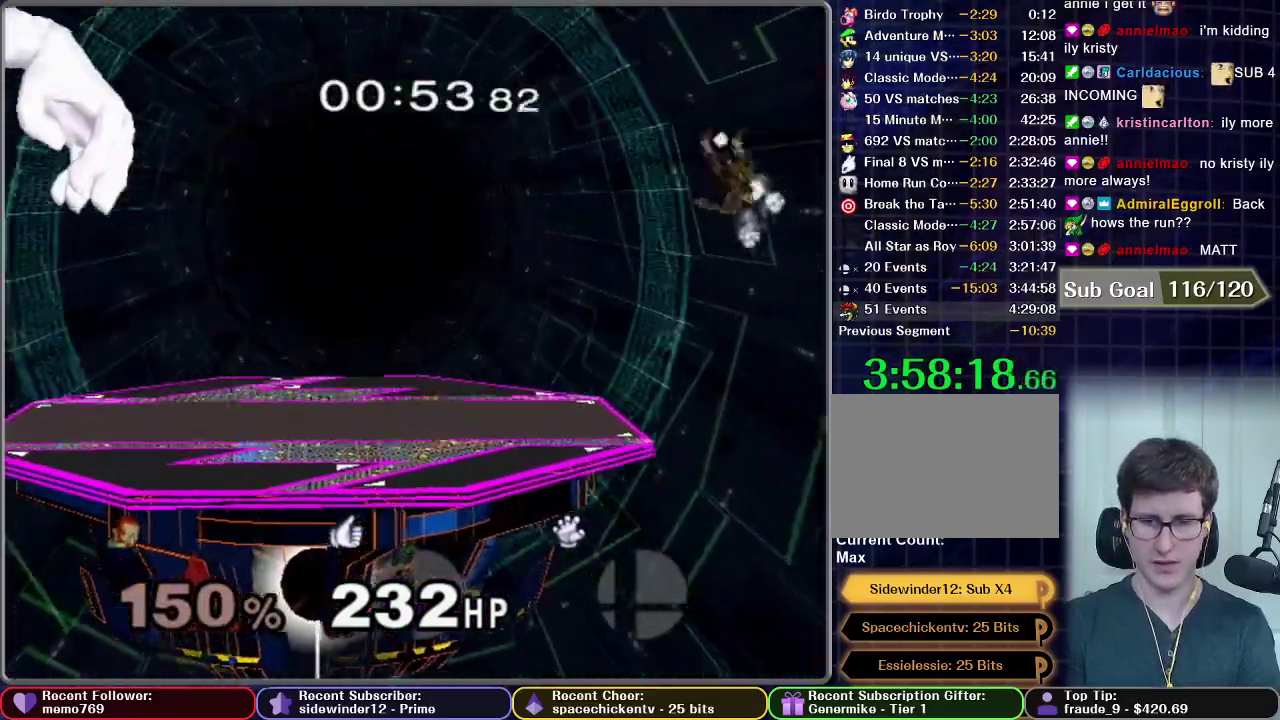
{"buttons": [], "left_stick": "center", "right_stick": "center", "events": [[234, "B", "up"], [400, "left_stick", "center"]]}
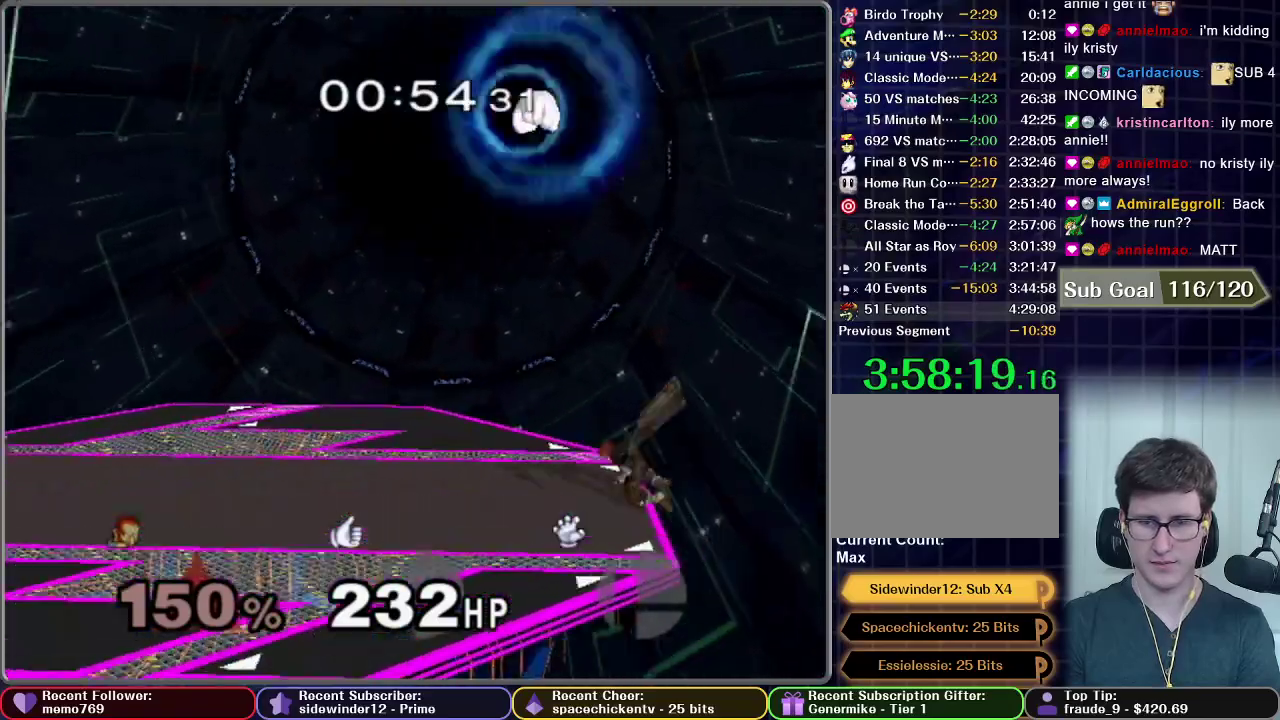
{"buttons": [], "left_stick": "center", "right_stick": "center", "events": []}
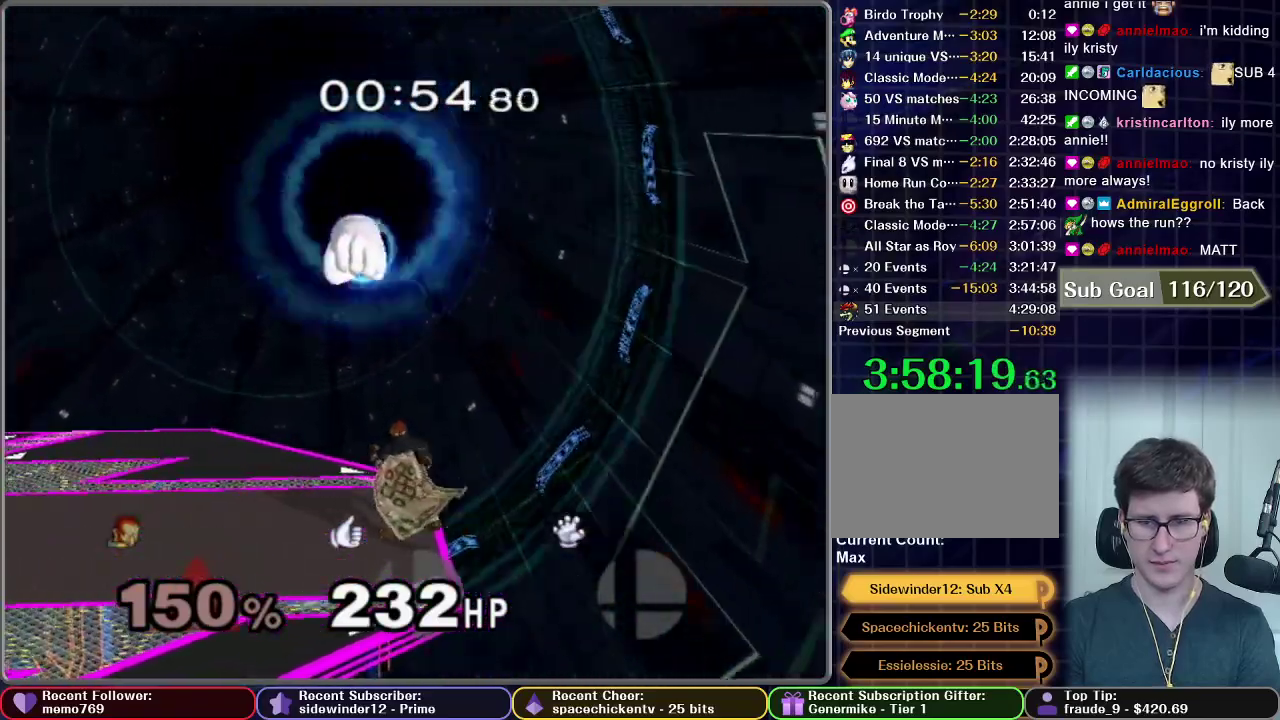
{"buttons": ["L1"], "left_stick": "center", "right_stick": "center", "events": [[34, "L1", "down"], [117, "left_stick", "up-left"], [234, "left_stick", "center"]]}
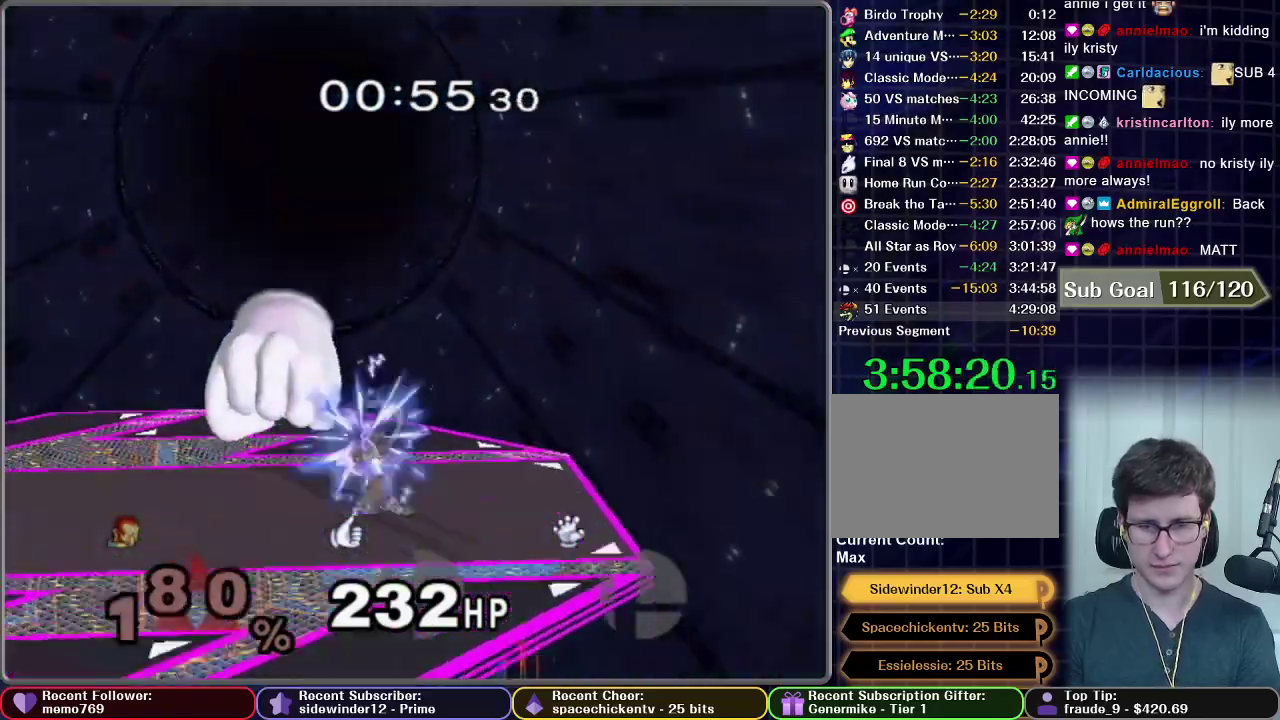
{"buttons": ["START"], "left_stick": "center", "right_stick": "center", "events": [[400, "L1", "up"], [500, "START", "down"]]}
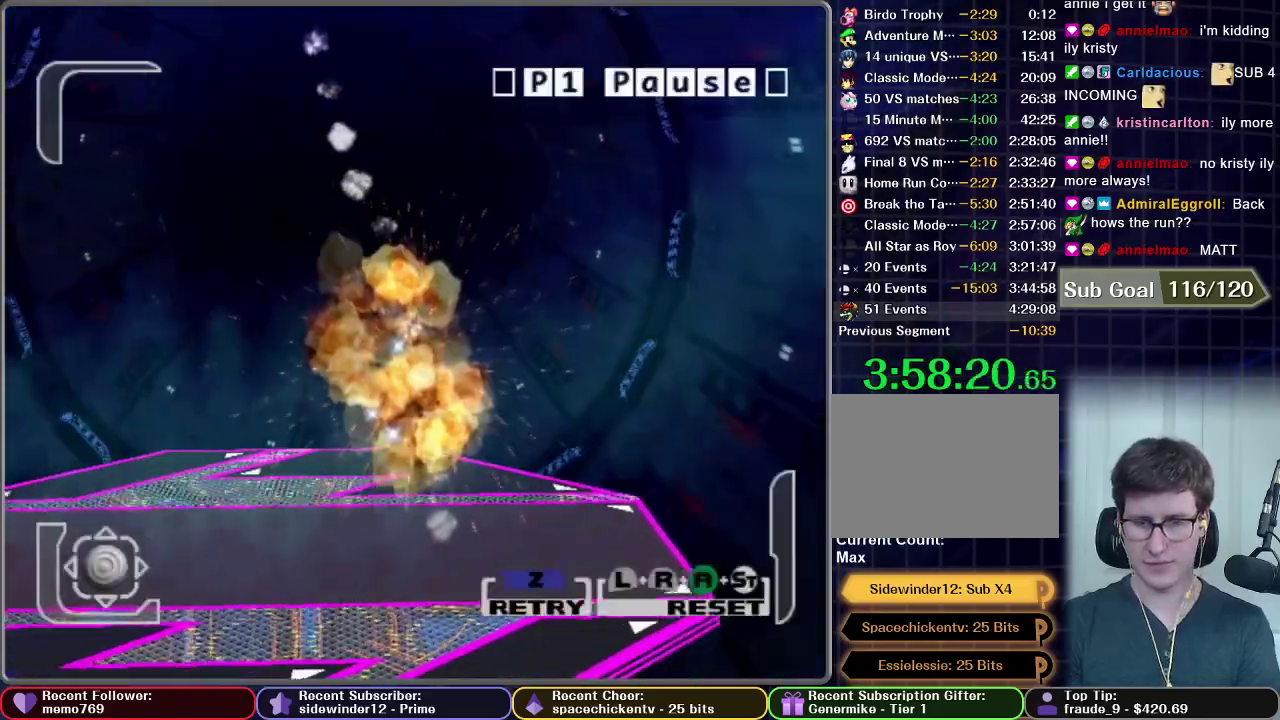
{"buttons": ["START"], "left_stick": "center", "right_stick": "center", "events": [[117, "START", "up"], [451, "START", "down"]]}
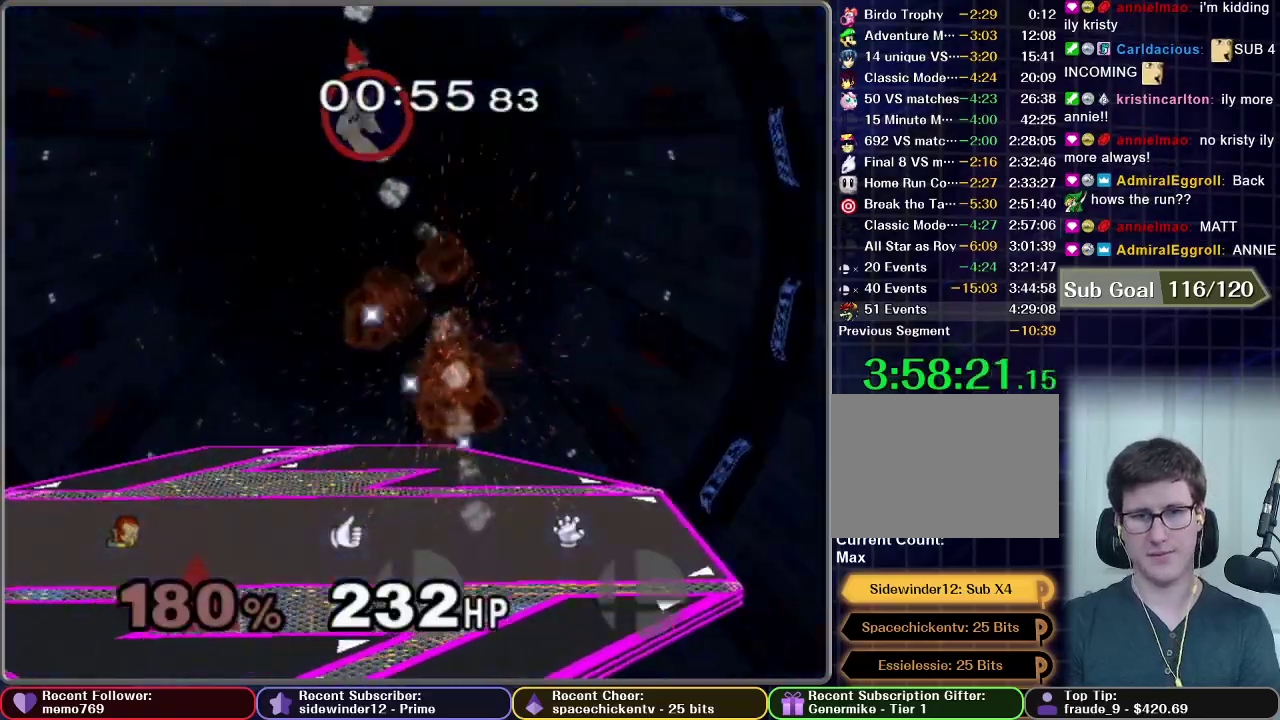
{"buttons": ["Z"], "left_stick": "center", "right_stick": "center", "events": [[67, "START", "up"], [217, "START", "down"], [350, "START", "up"], [450, "Z", "down"]]}
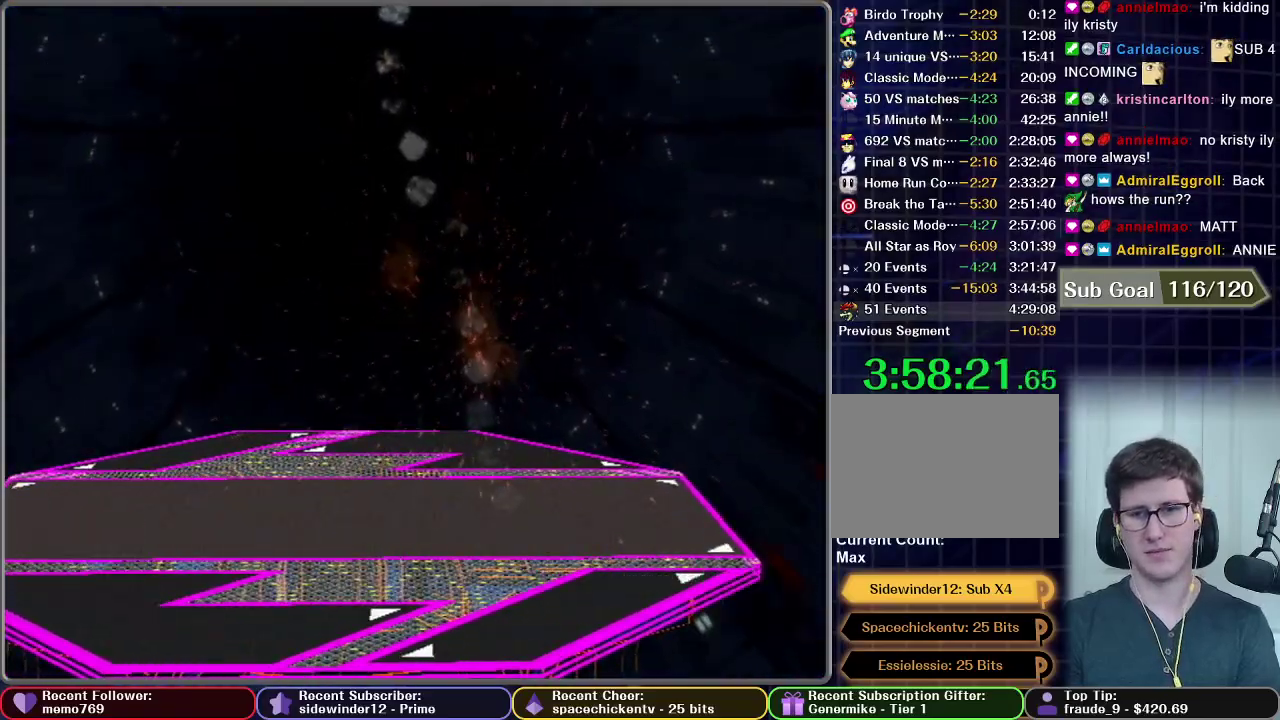
{"buttons": [], "left_stick": "center", "right_stick": "center", "events": [[17, "Z", "up"]]}
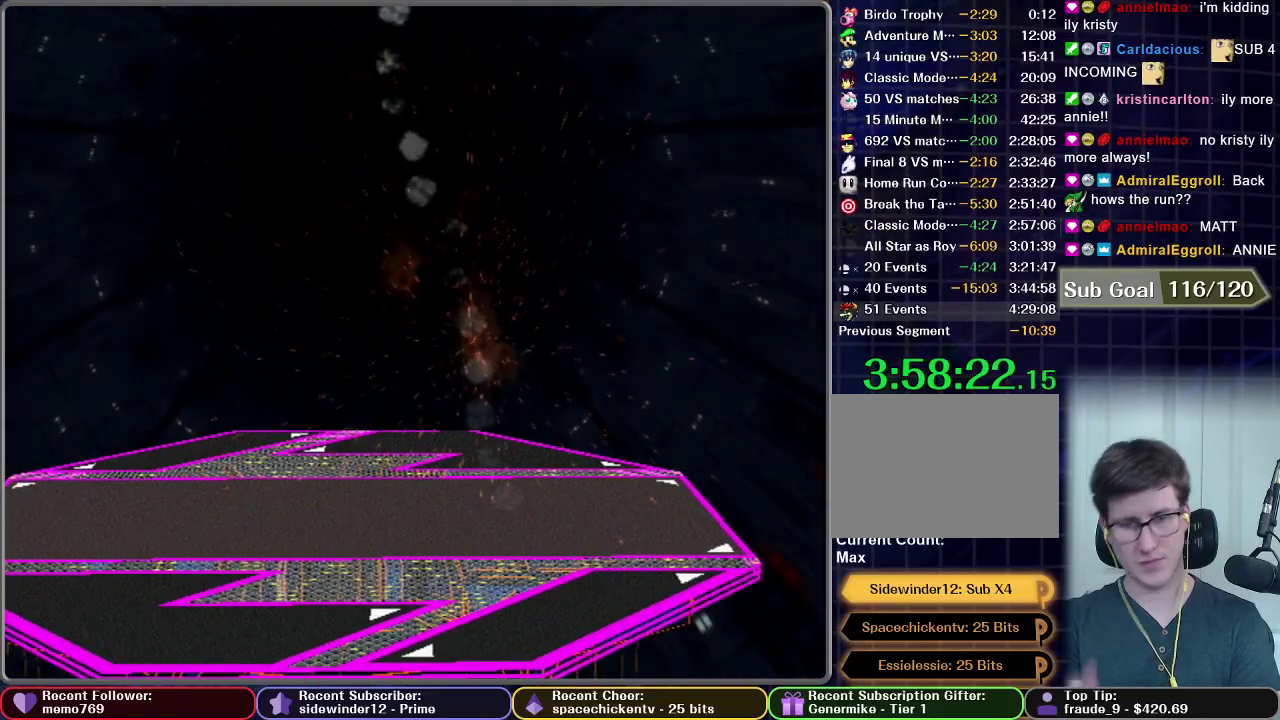
{"buttons": [], "left_stick": "center", "right_stick": "center", "events": []}
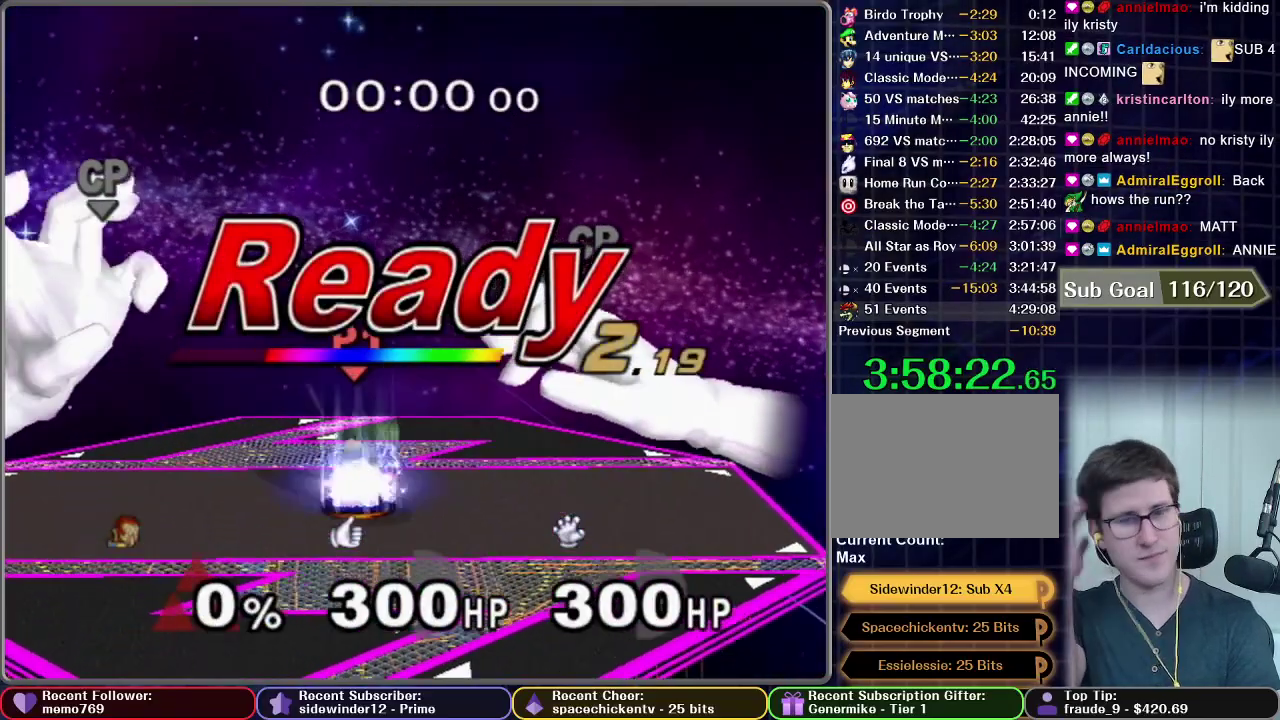
{"buttons": [], "left_stick": "center", "right_stick": "center", "events": []}
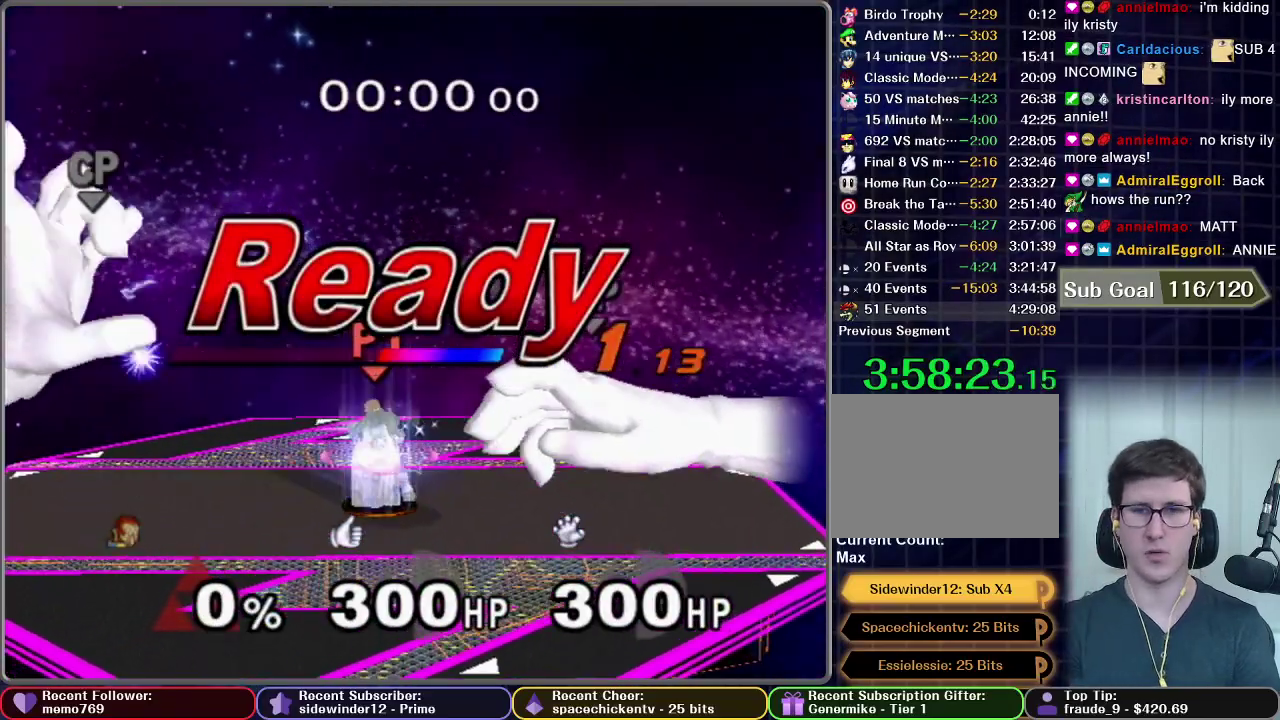
{"buttons": [], "left_stick": "center", "right_stick": "center", "events": []}
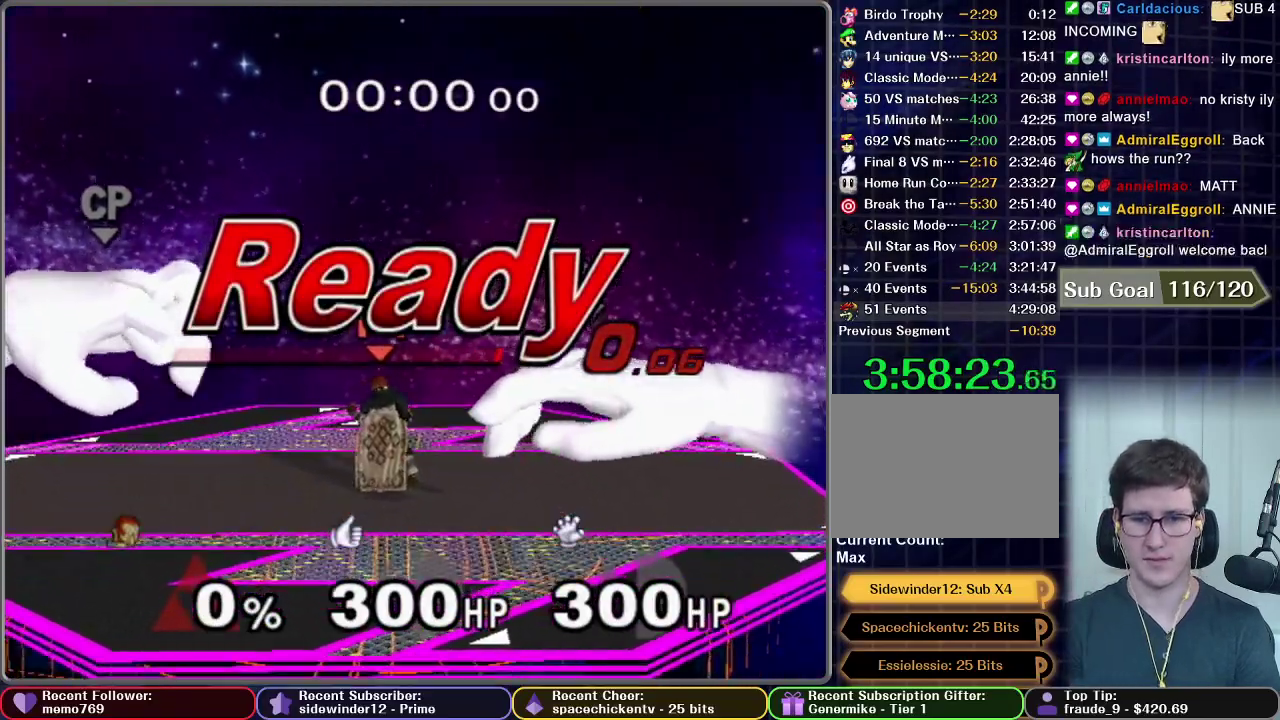
{"buttons": [], "left_stick": "right", "right_stick": "center", "events": [[234, "left_stick", "right"]]}
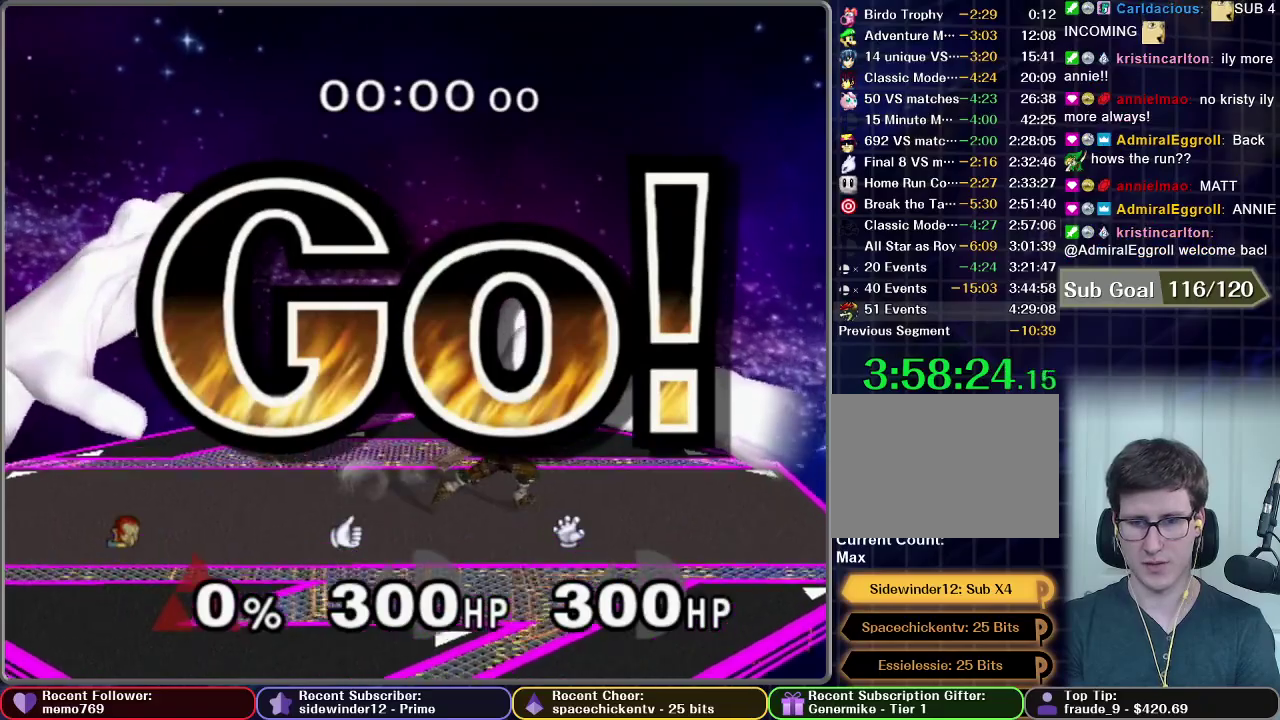
{"buttons": [], "left_stick": "up-right", "right_stick": "center", "events": [[100, "A", "down"], [117, "left_stick", "up"], [183, "A", "up"], [300, "left_stick", "up-right"]]}
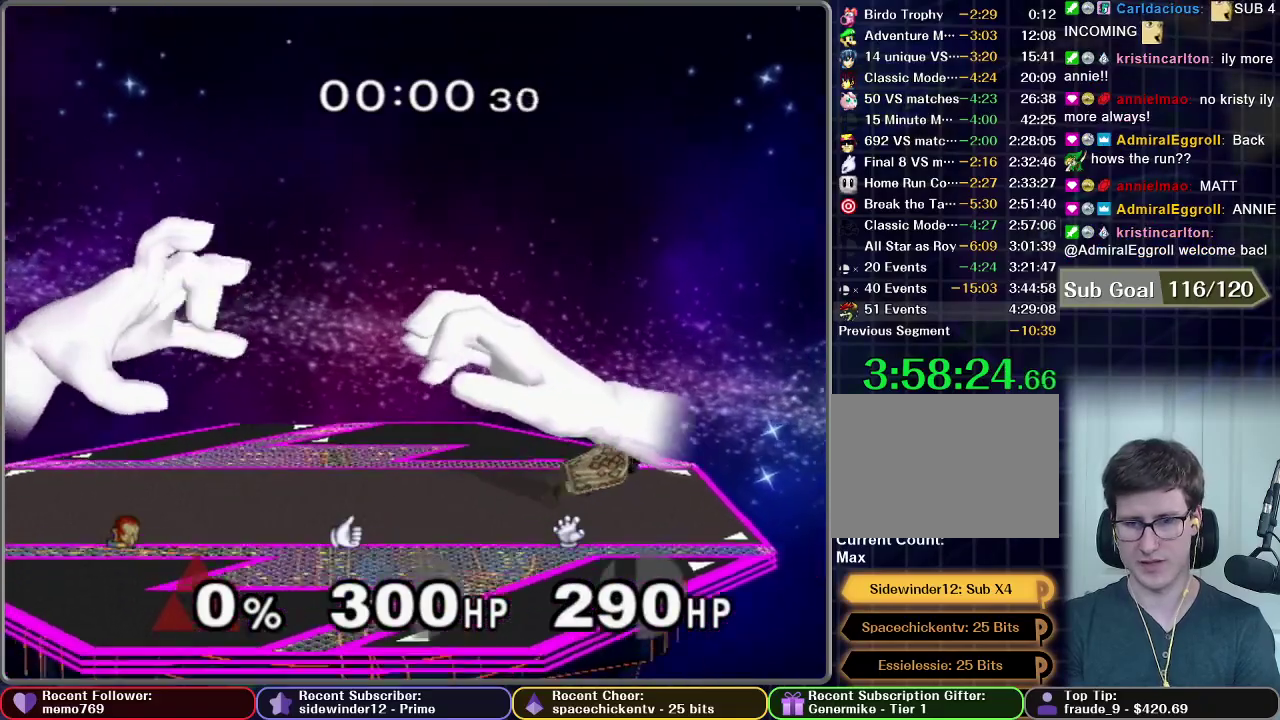
{"buttons": ["A"], "left_stick": "up", "right_stick": "center", "events": [[50, "left_stick", "up"], [184, "left_stick", "center"], [334, "left_stick", "up-left"], [434, "left_stick", "up"], [468, "A", "down"]]}
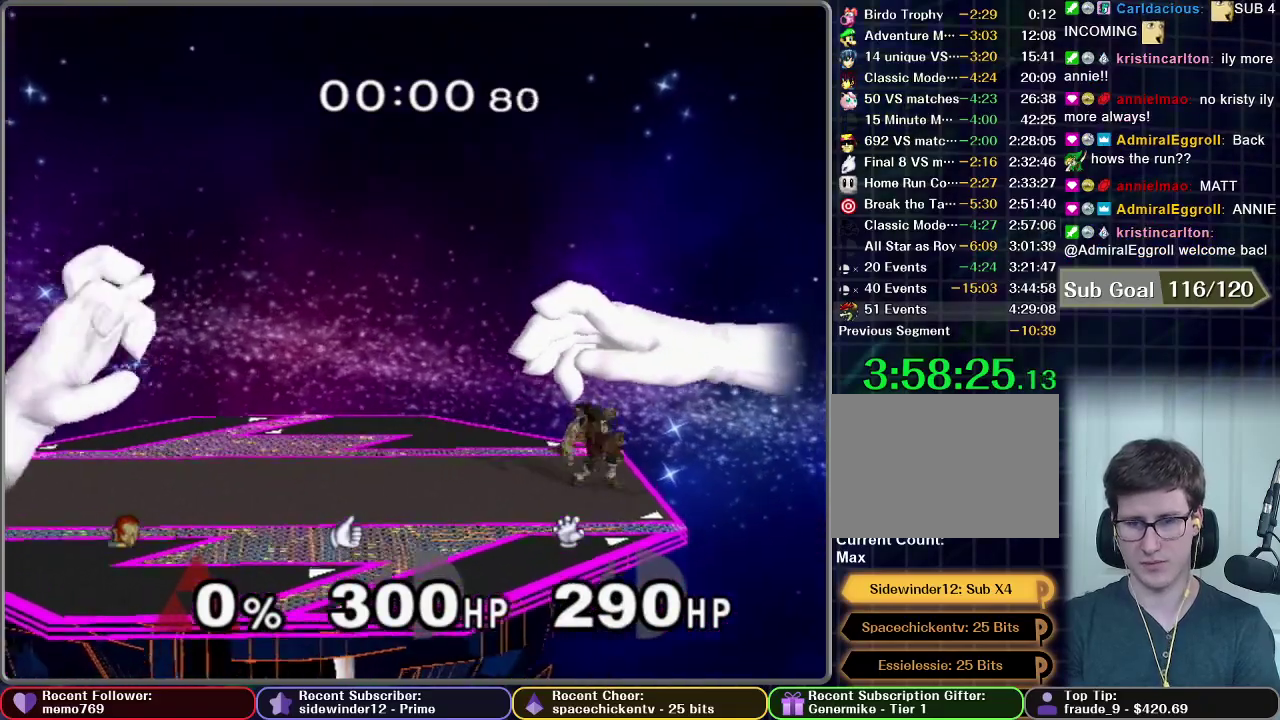
{"buttons": [], "left_stick": "center", "right_stick": "center", "events": [[17, "A", "up"], [484, "left_stick", "center"]]}
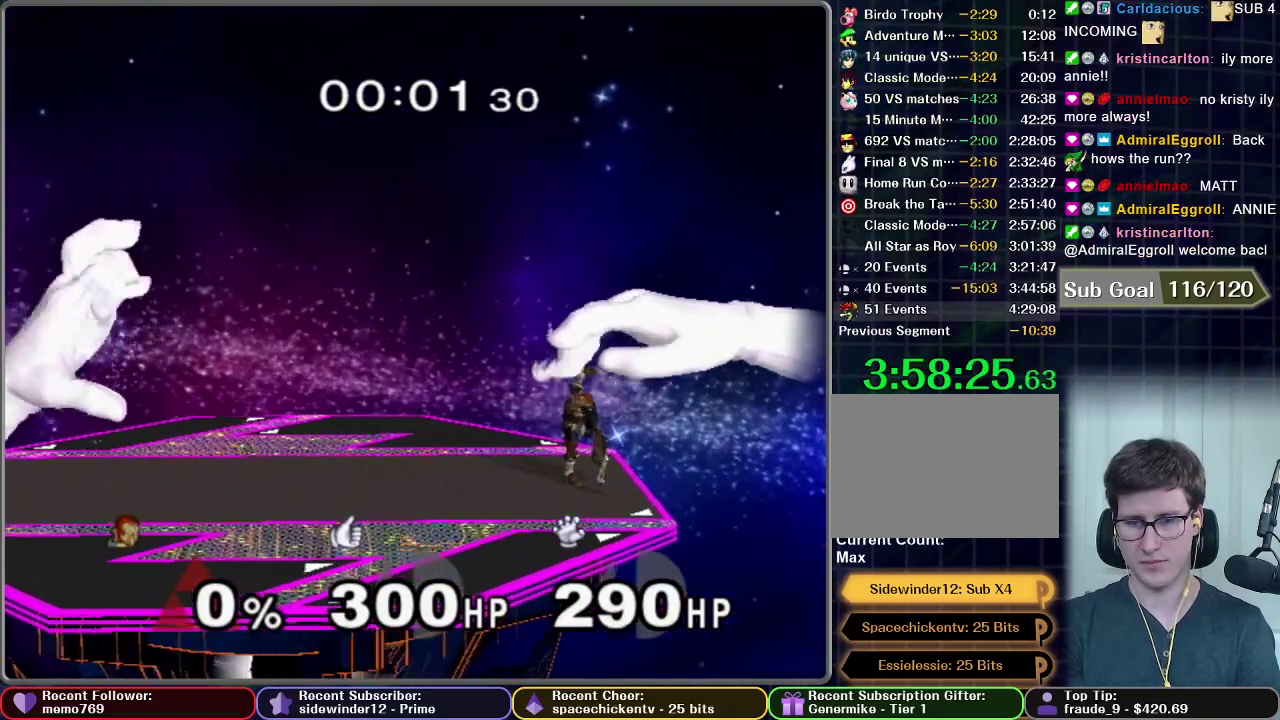
{"buttons": [], "left_stick": "center", "right_stick": "center", "events": [[134, "left_stick", "right"], [234, "left_stick", "center"], [334, "START", "down"], [434, "START", "up"]]}
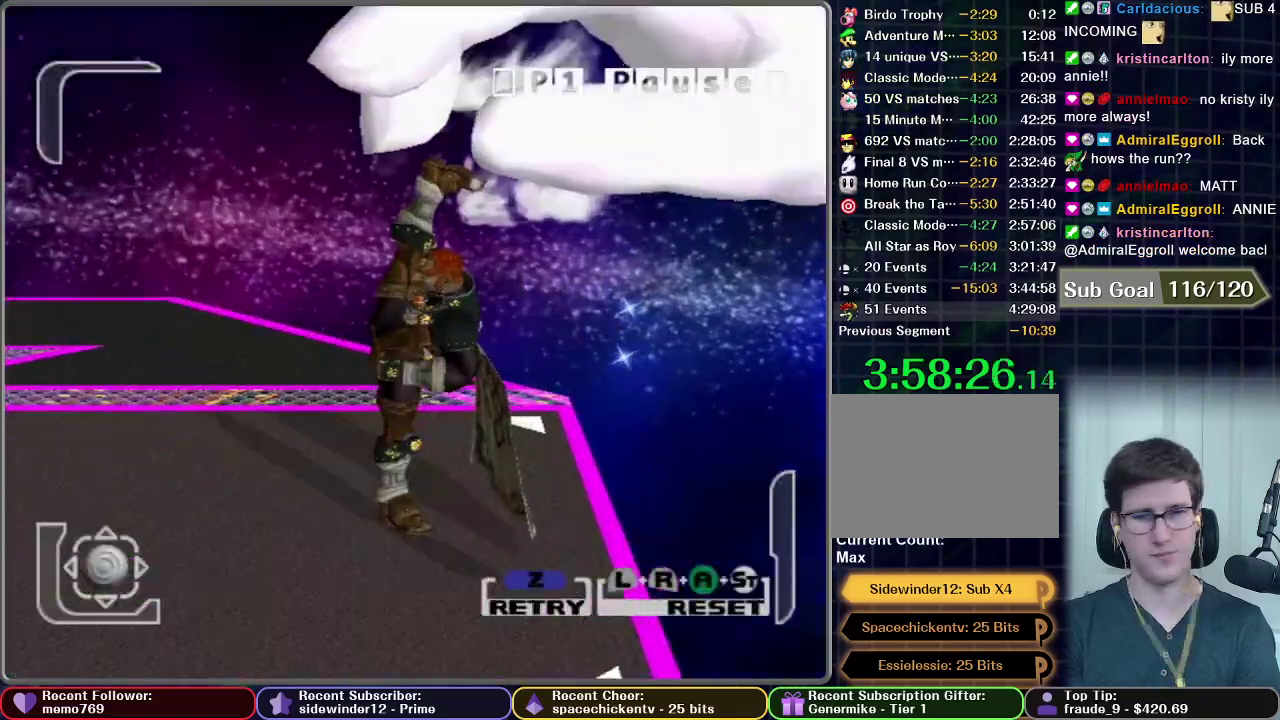
{"buttons": [], "left_stick": "center", "right_stick": "center", "events": [[67, "Z", "down"], [150, "Z", "up"]]}
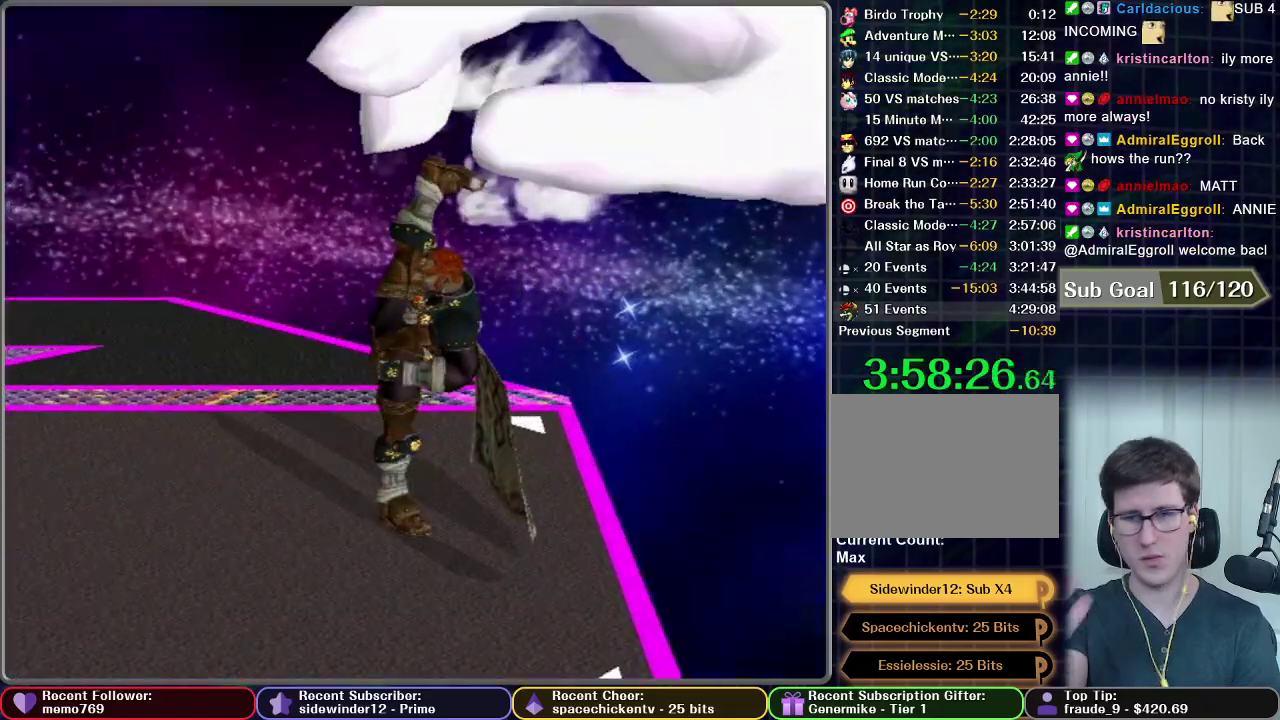
{"buttons": [], "left_stick": "center", "right_stick": "center", "events": []}
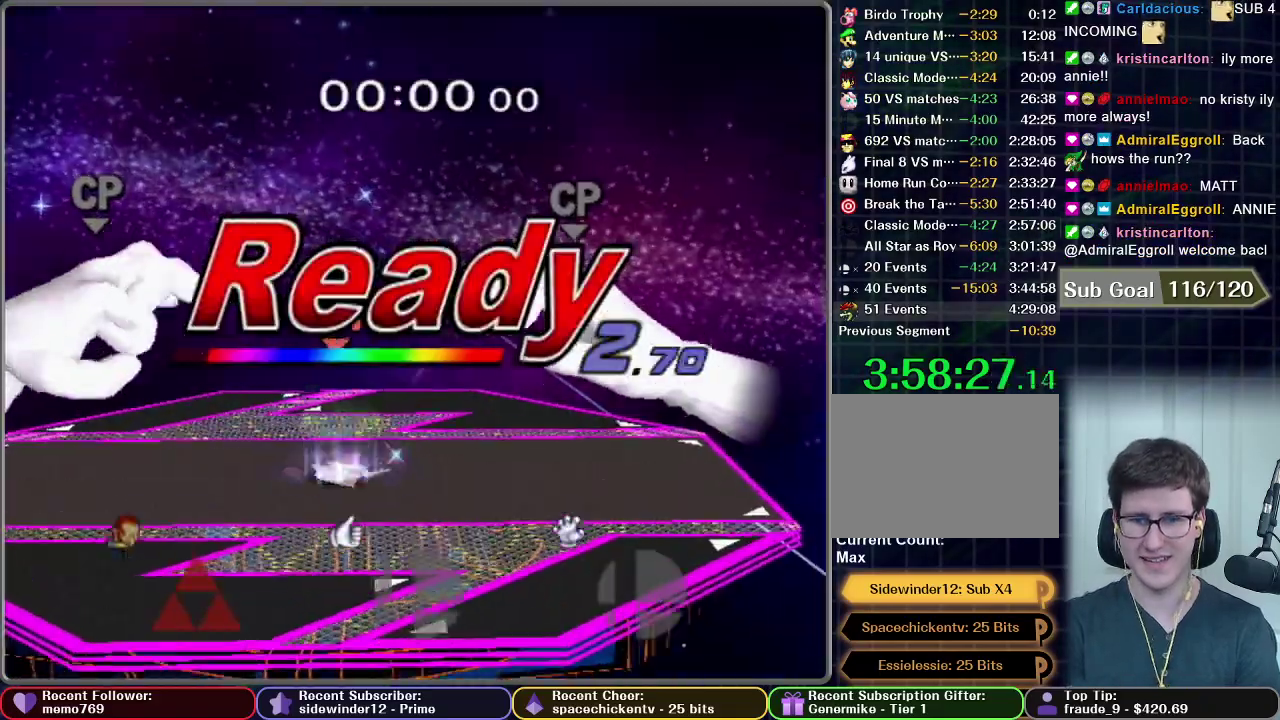
{"buttons": [], "left_stick": "center", "right_stick": "center", "events": []}
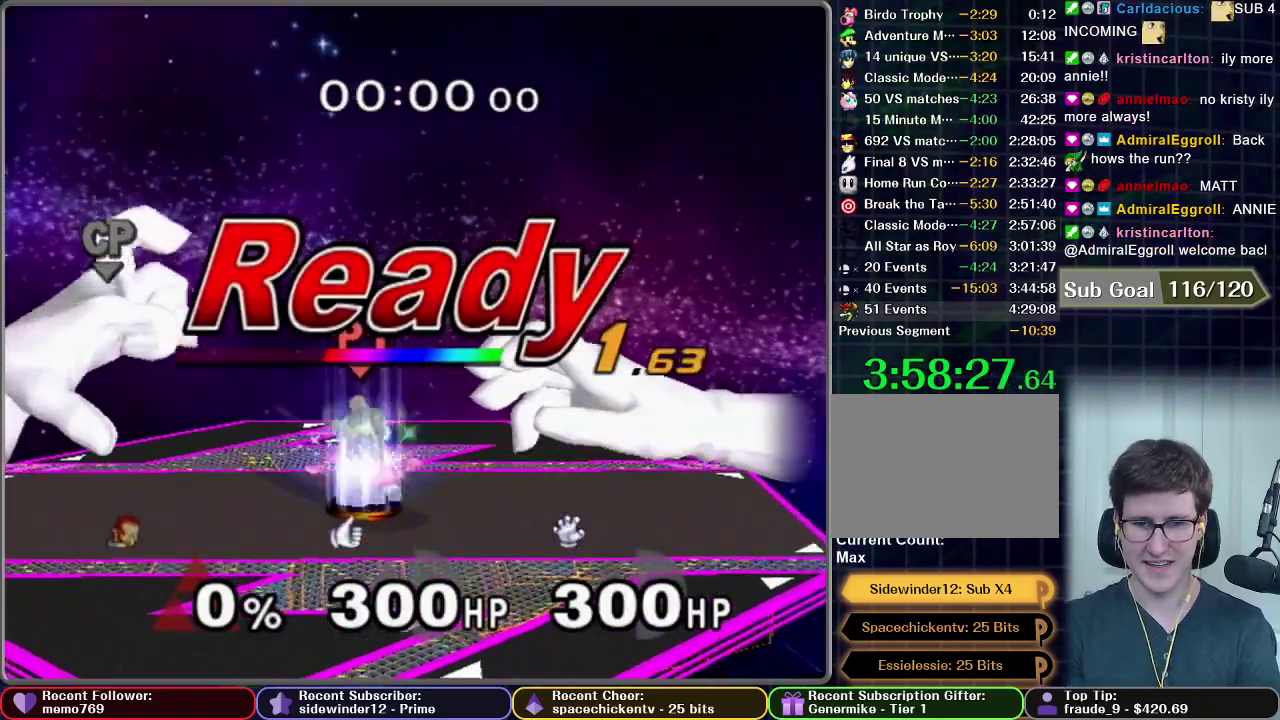
{"buttons": [], "left_stick": "center", "right_stick": "center", "events": []}
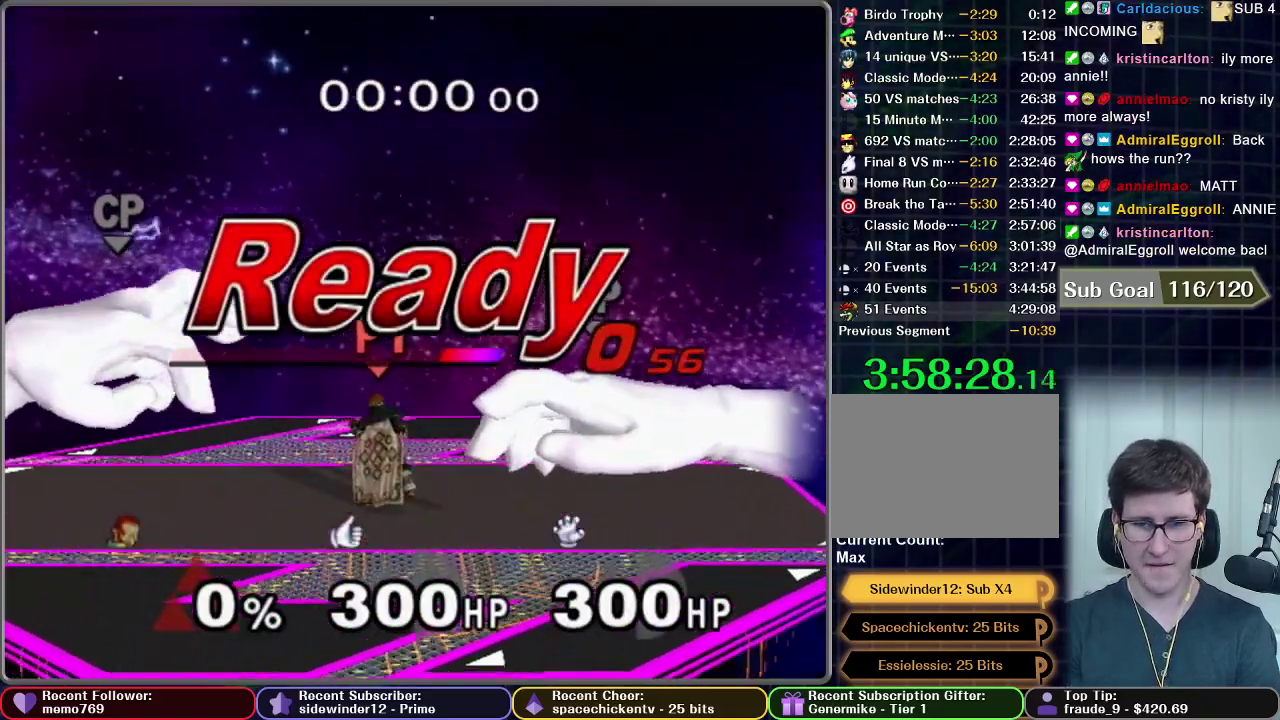
{"buttons": [], "left_stick": "center", "right_stick": "center", "events": []}
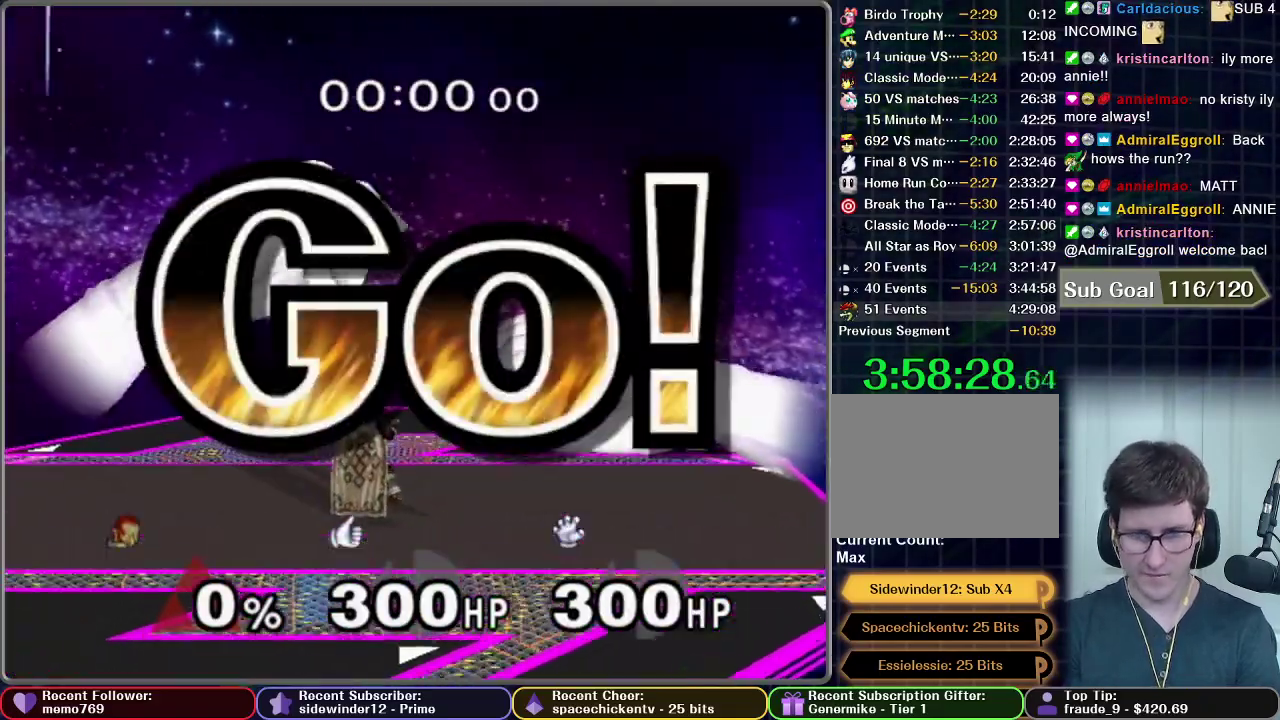
{"buttons": [], "left_stick": "up", "right_stick": "center", "events": [[34, "left_stick", "right"], [484, "left_stick", "up"]]}
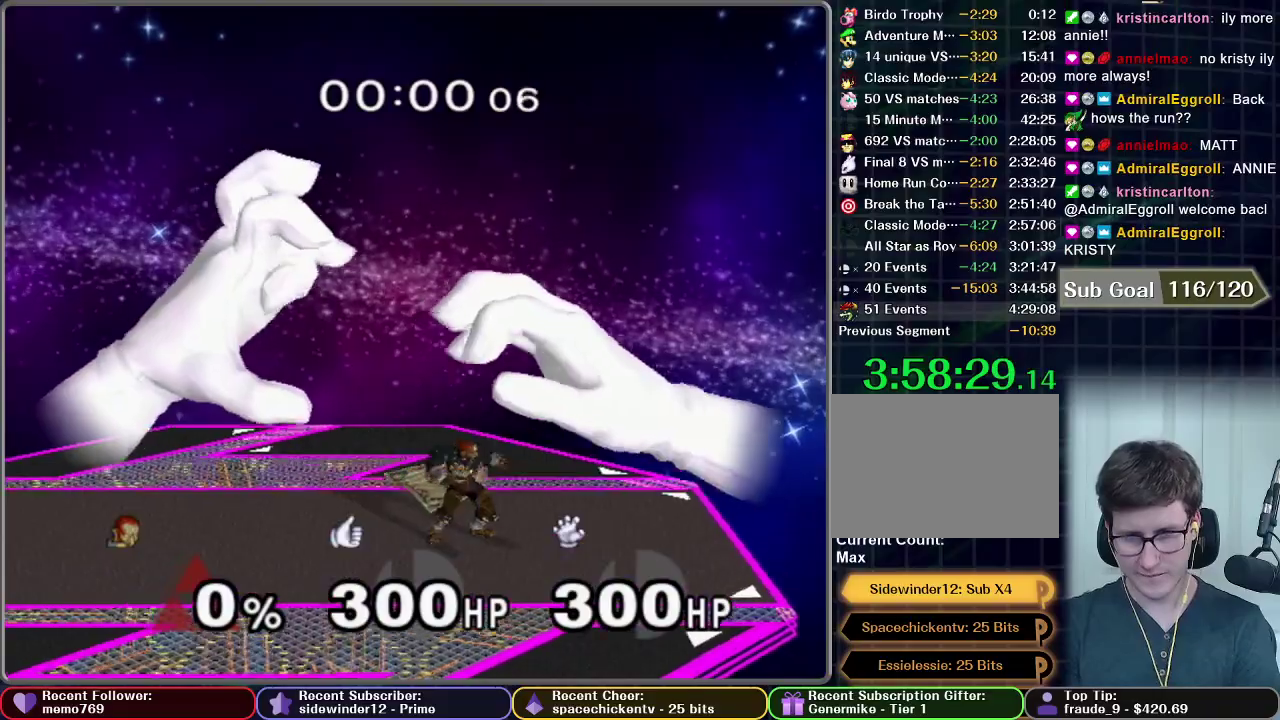
{"buttons": [], "left_stick": "up-right", "right_stick": "center", "events": [[17, "A", "down"], [67, "A", "up"], [217, "left_stick", "up-right"]]}
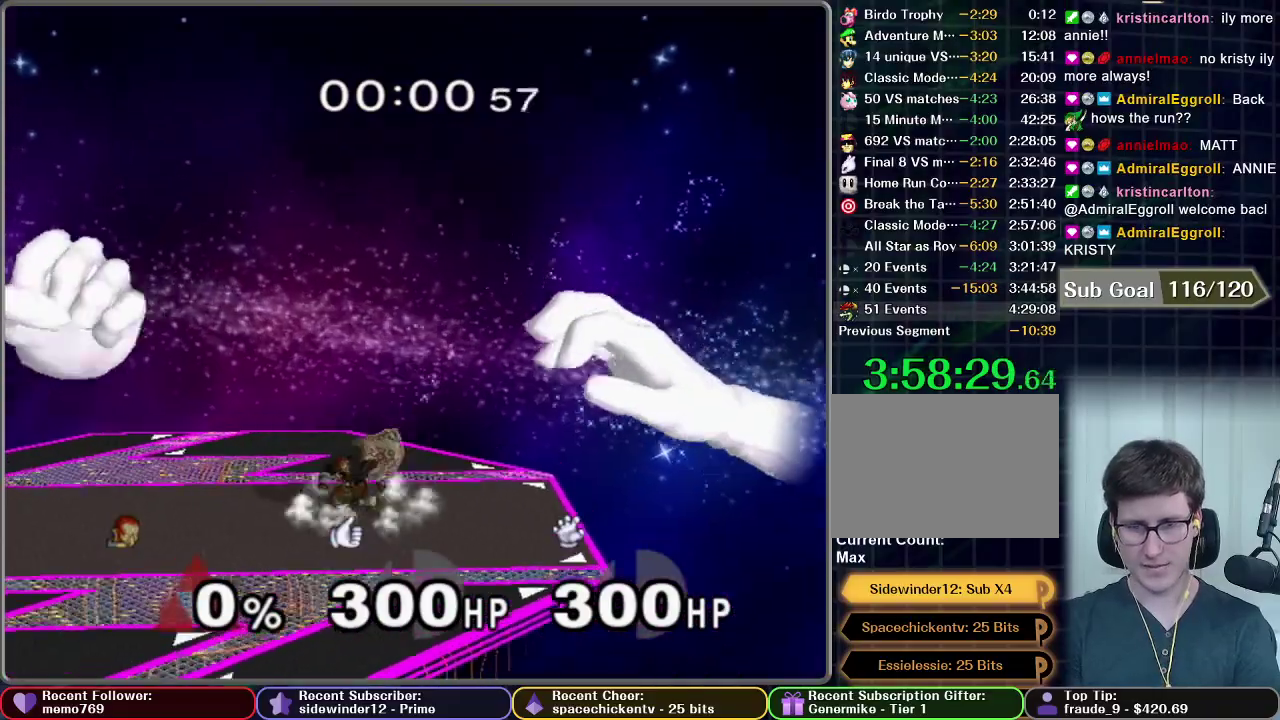
{"buttons": ["X"], "left_stick": "center", "right_stick": "center", "events": [[151, "left_stick", "center"], [351, "X", "down"]]}